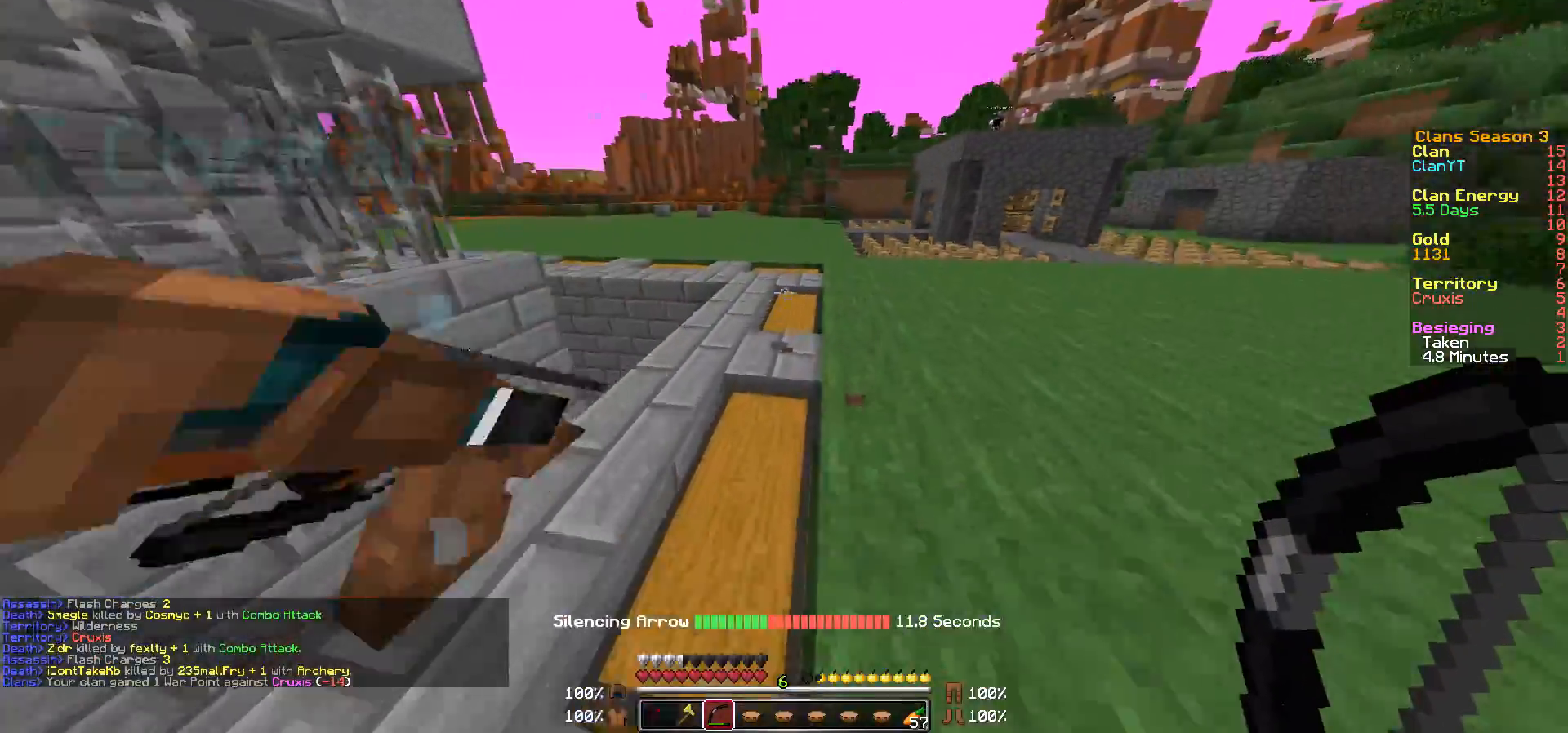
Gameplay with keyboard and mouse; each line is a JSON object with the keys and mouse buttons held at the frame after it. "events" lists presses ("down") and releases ("up") of "a", "d", "s", "w", "mouse_left" and "mouse_right" between this image and that frame as [ms after this image, input, new state], when the widget could be followed in between. "mouse_left", "mouse_right" = the "left", "right" buttons of the "mouse" list. No other keys are recorded. Fast repeated clicks can show as one long hold. Mouse movement is not recorded.
{"keys": ["w"], "mouse": ["left"], "events": [[83, "mouse_left", "down"], [183, "mouse_left", "up"], [283, "mouse_left", "down"], [333, "mouse_left", "up"], [433, "mouse_left", "down"]]}
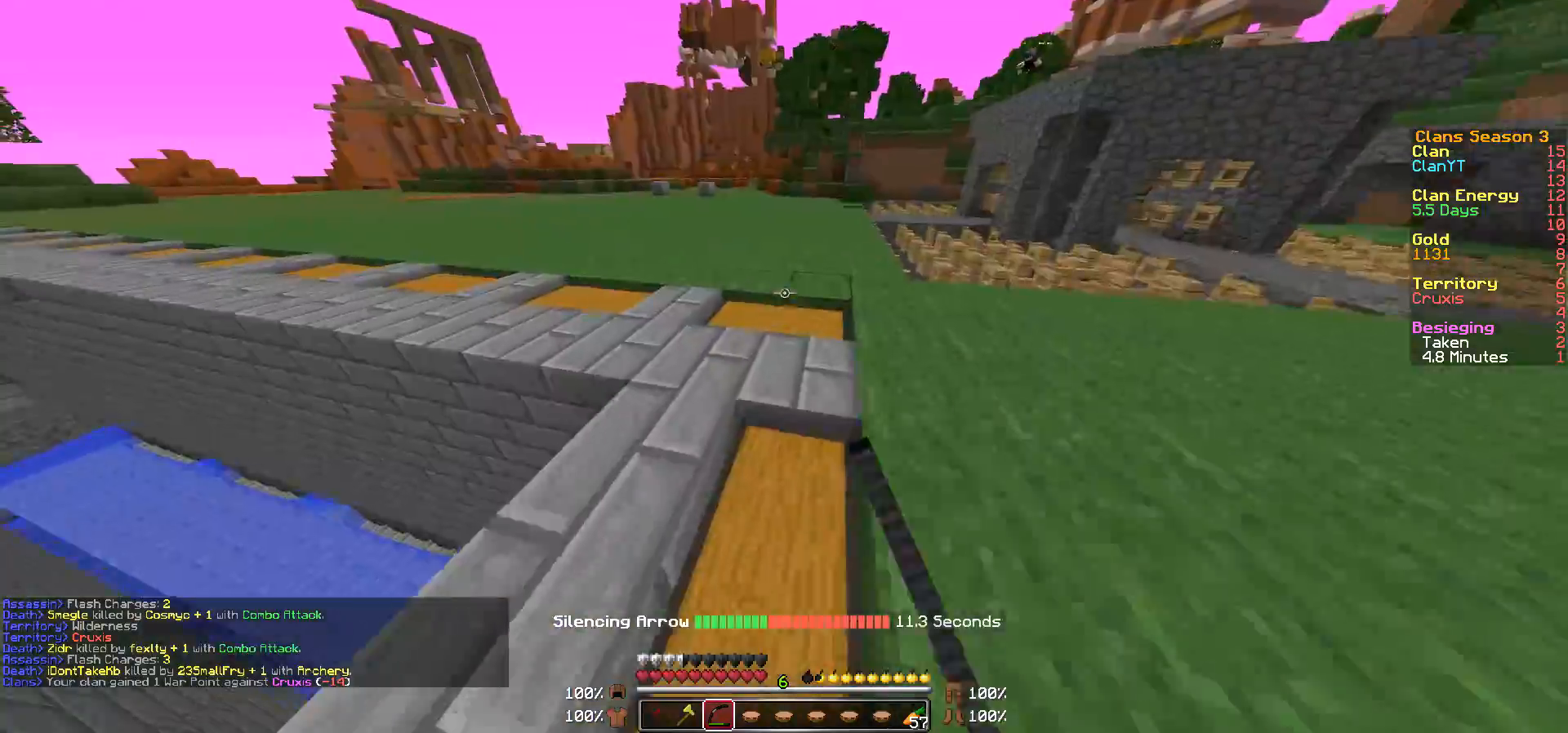
{"keys": ["w"], "mouse": [], "events": [[33, "mouse_left", "up"]]}
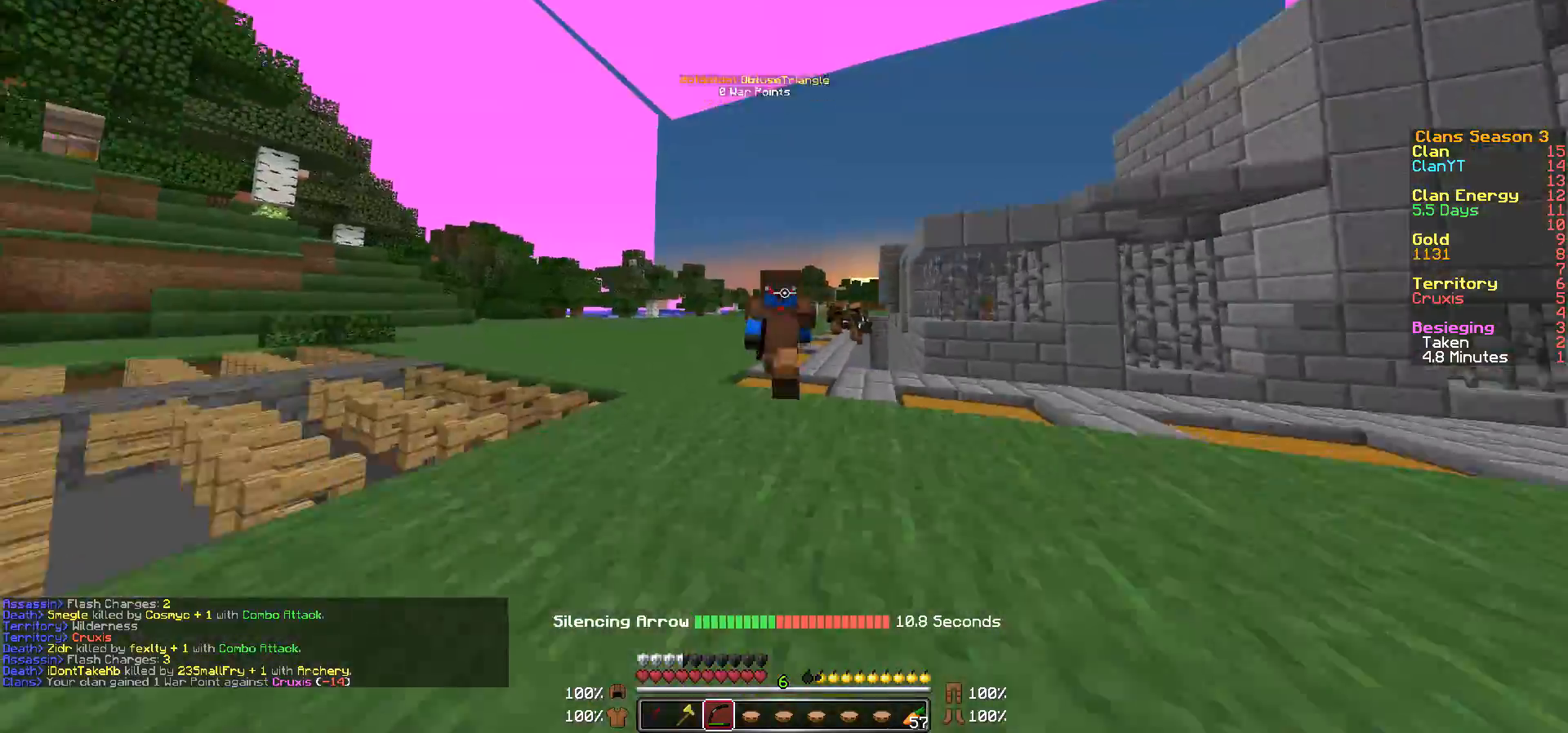
{"keys": ["w"], "mouse": [], "events": []}
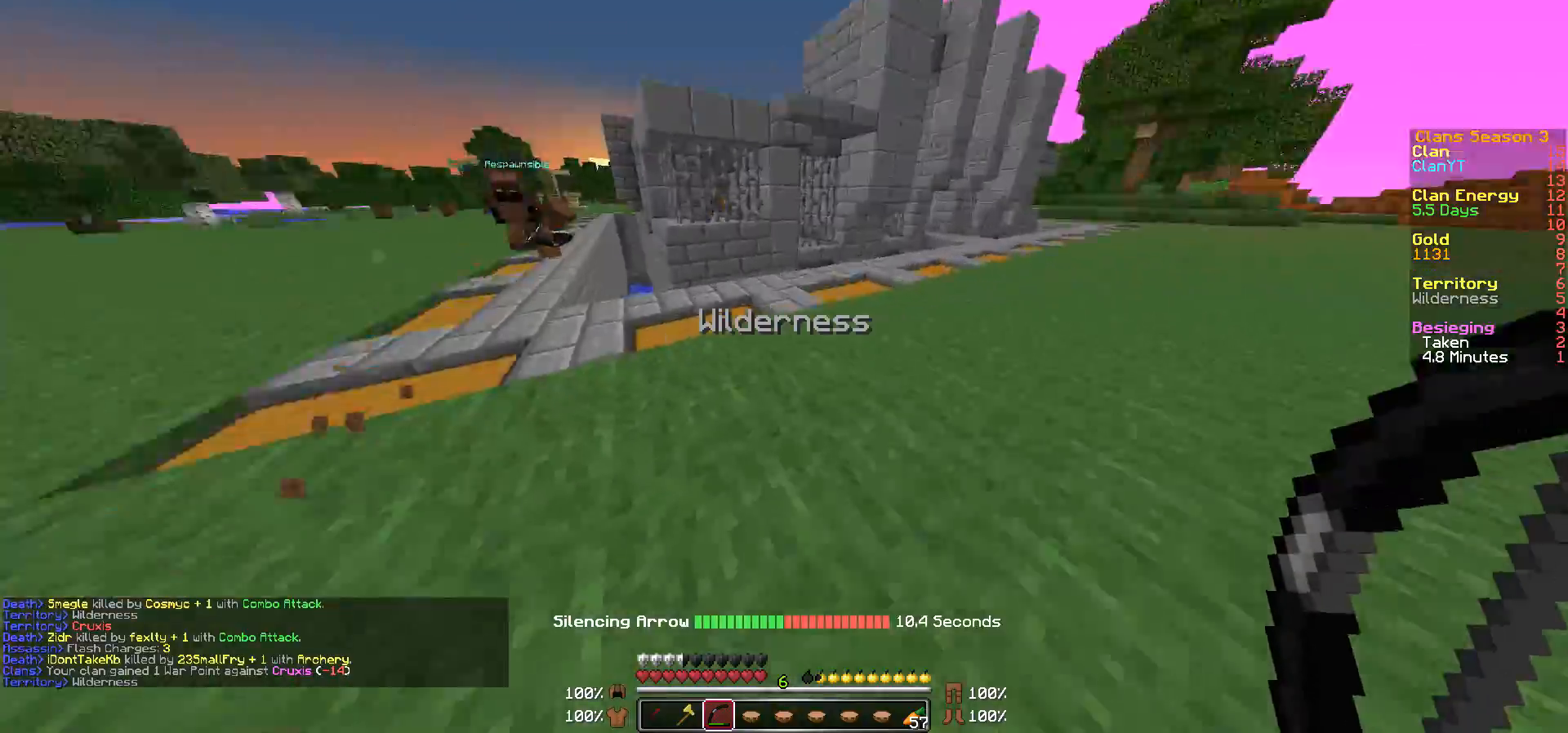
{"keys": ["w"], "mouse": [], "events": [[217, "a", "down"], [217, "w", "up"], [317, "mouse_right", "down"], [433, "mouse_right", "up"], [433, "w", "down"], [483, "a", "up"]]}
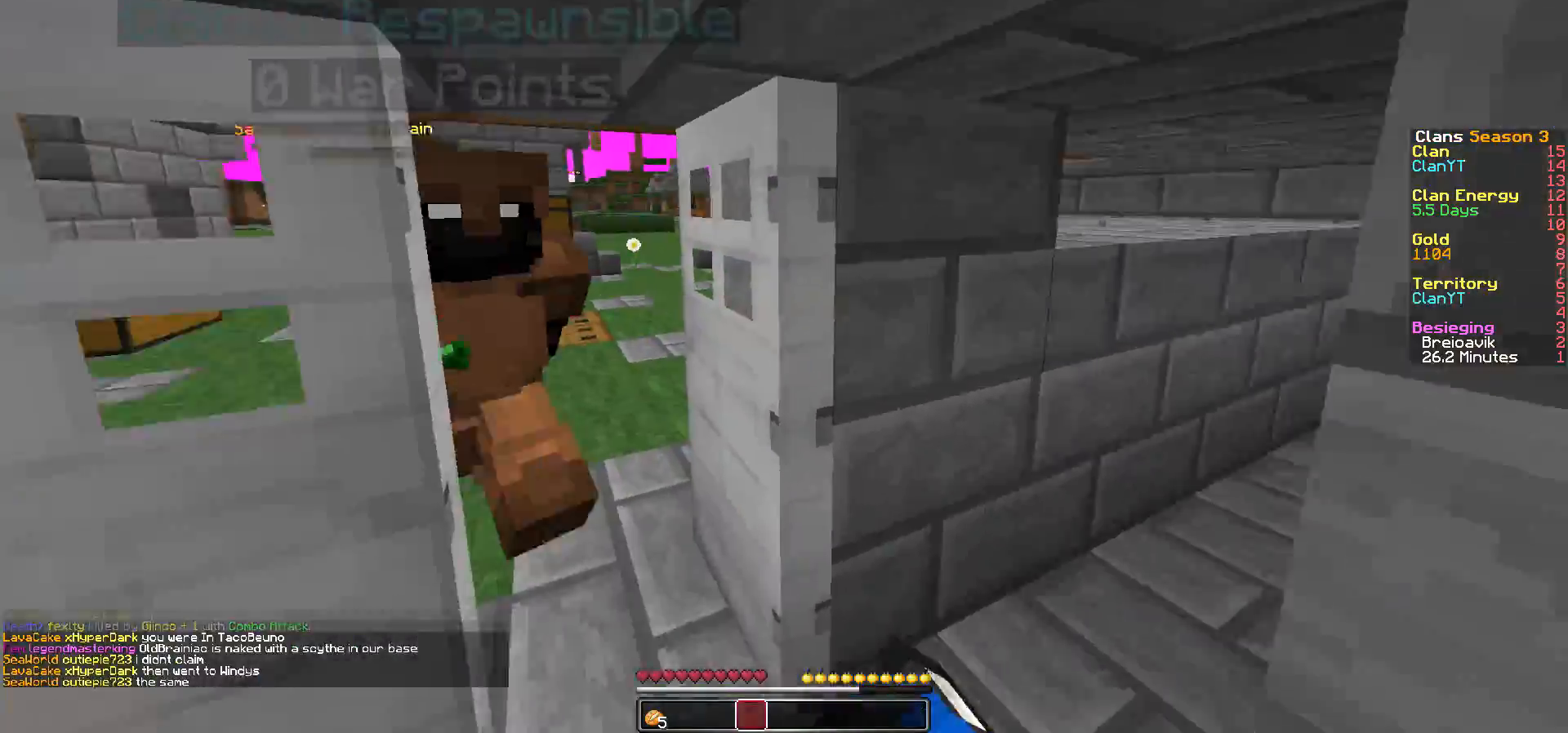
{"keys": ["a"], "mouse": [], "events": [[317, "w", "up"], [367, "a", "down"]]}
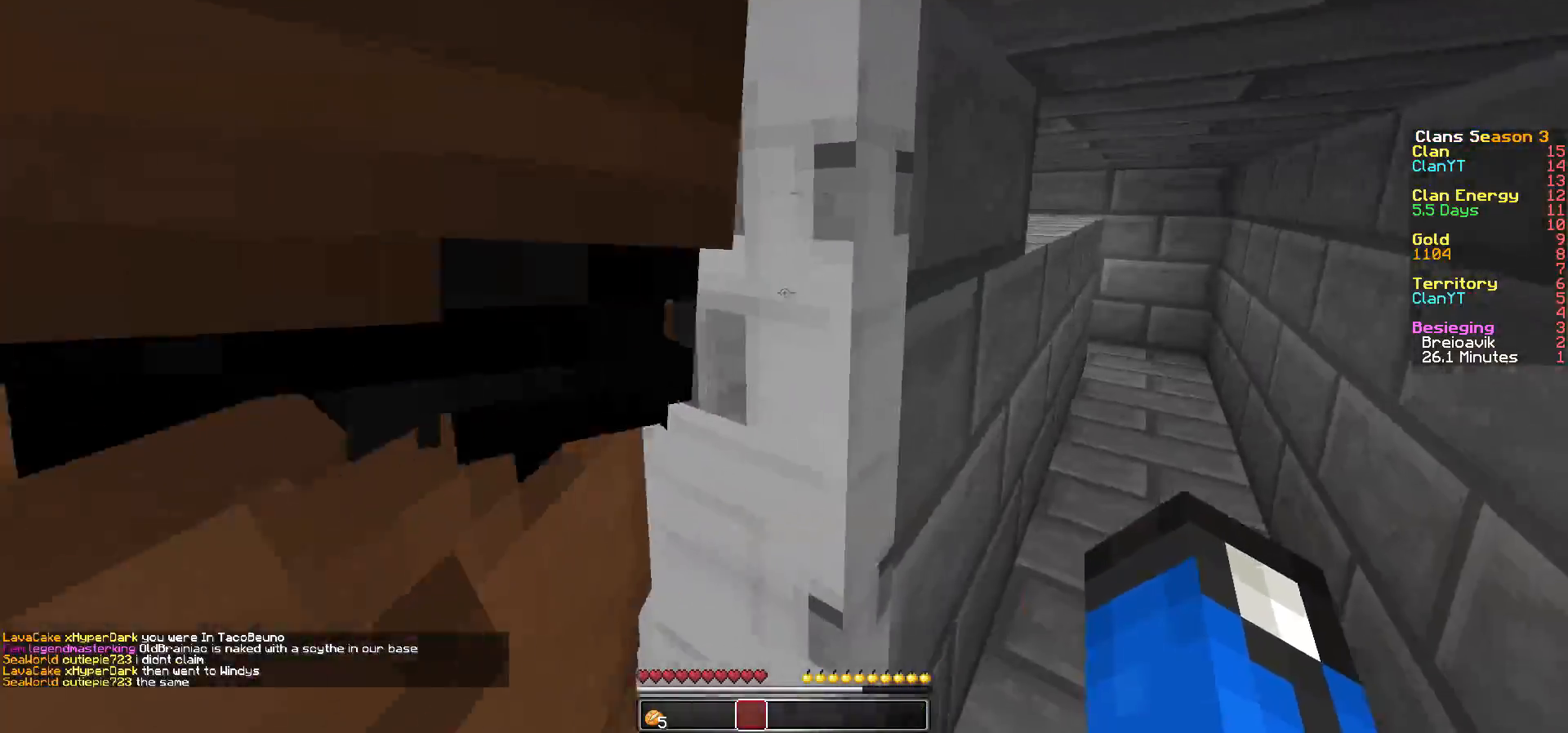
{"keys": ["a"], "mouse": ["right"], "events": [[117, "a", "up"], [117, "w", "down"], [267, "w", "up"], [417, "a", "down"], [467, "mouse_right", "down"]]}
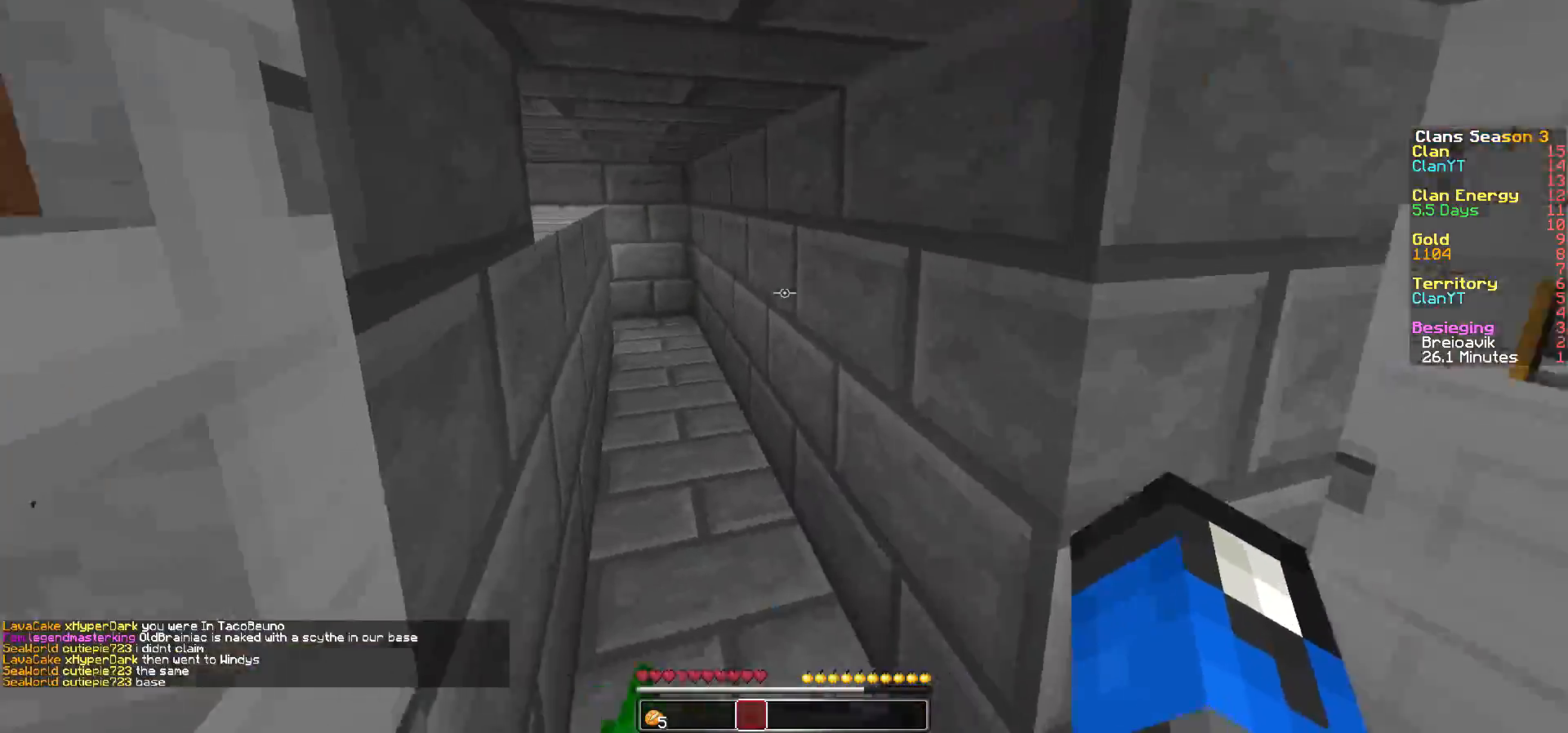
{"keys": ["a"], "mouse": [], "events": [[17, "mouse_right", "up"], [167, "a", "up"], [267, "d", "down"], [317, "d", "up"], [417, "a", "down"]]}
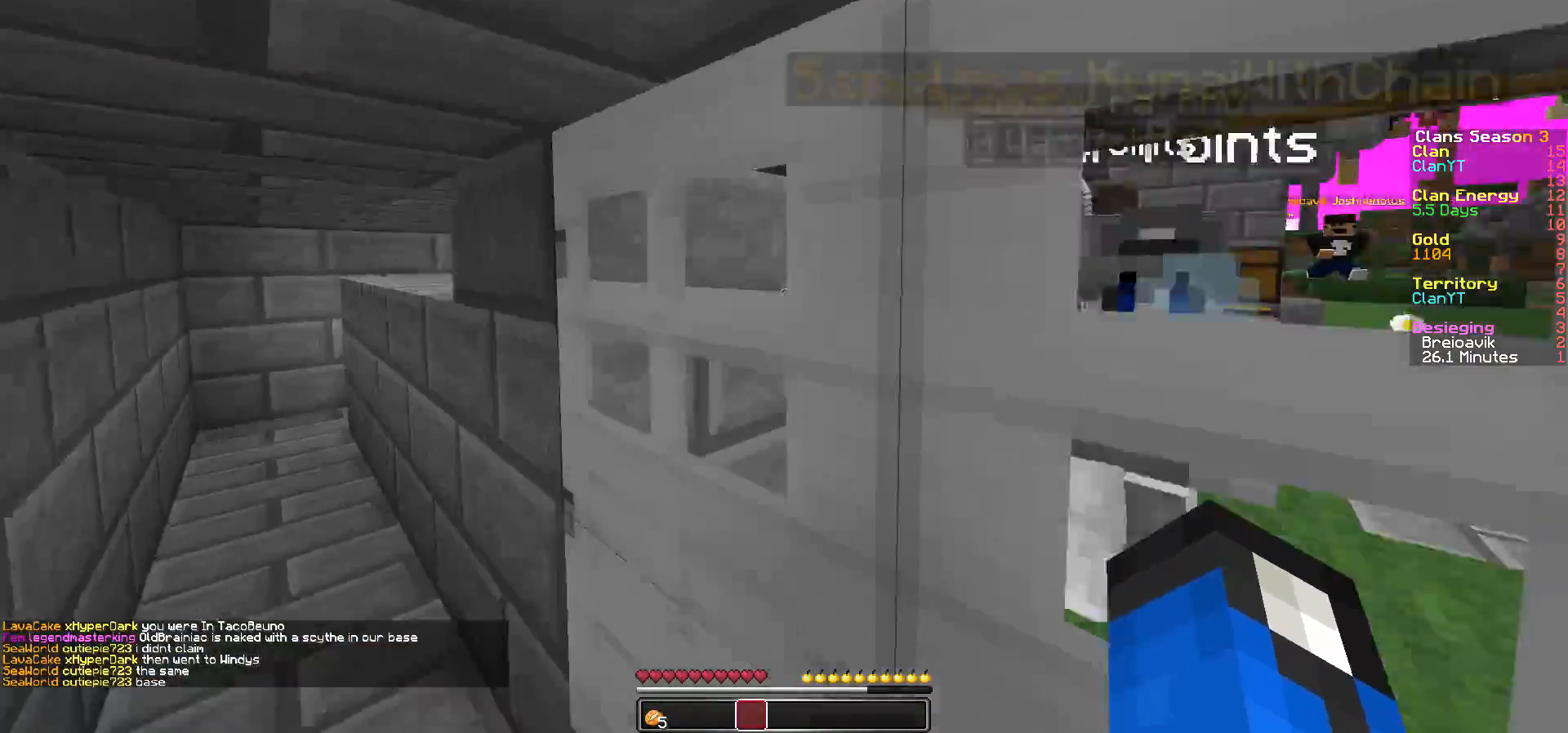
{"keys": [], "mouse": [], "events": [[167, "a", "up"]]}
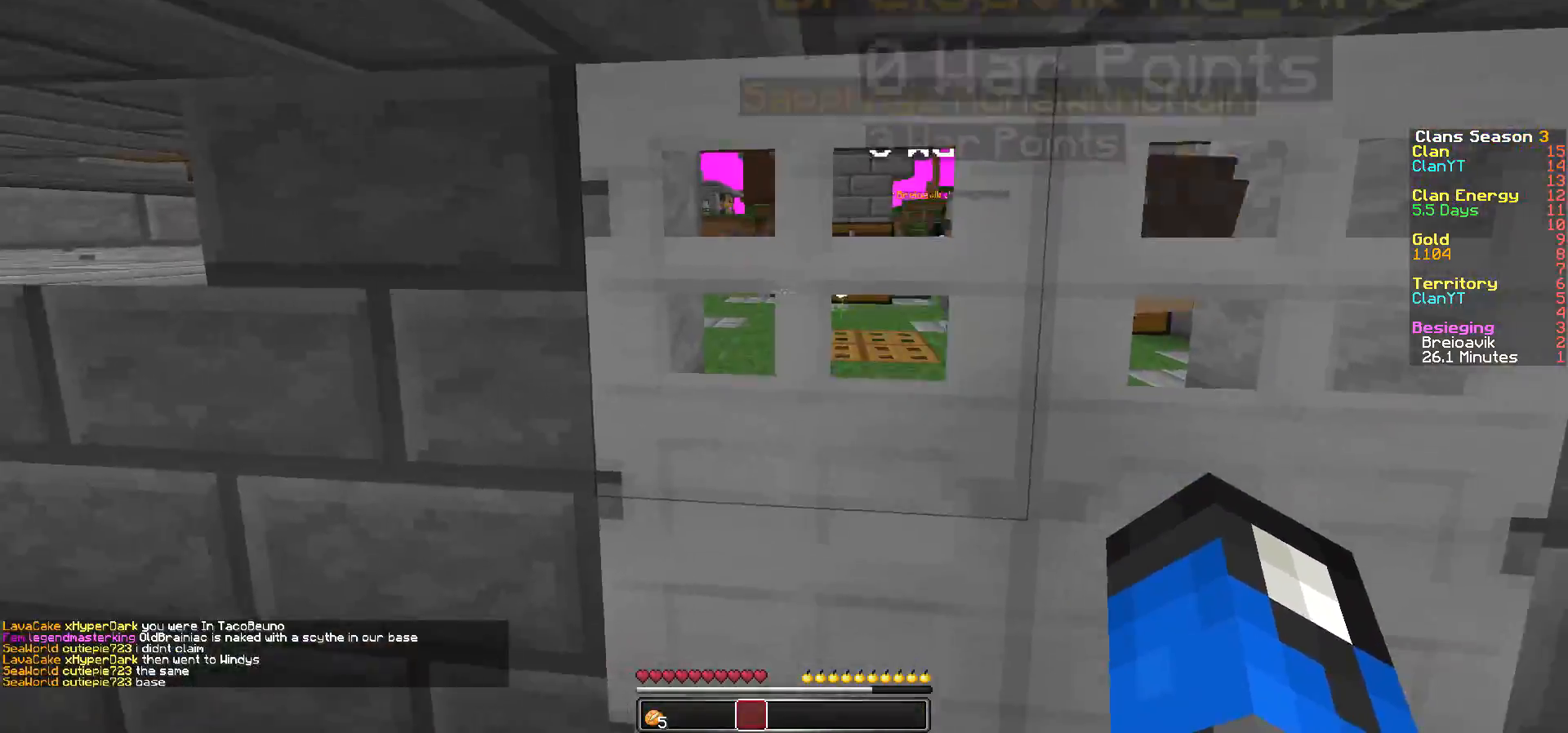
{"keys": ["d"], "mouse": [], "events": [[167, "w", "down"], [317, "mouse_right", "down"], [400, "d", "down"], [417, "mouse_right", "up"], [467, "w", "up"]]}
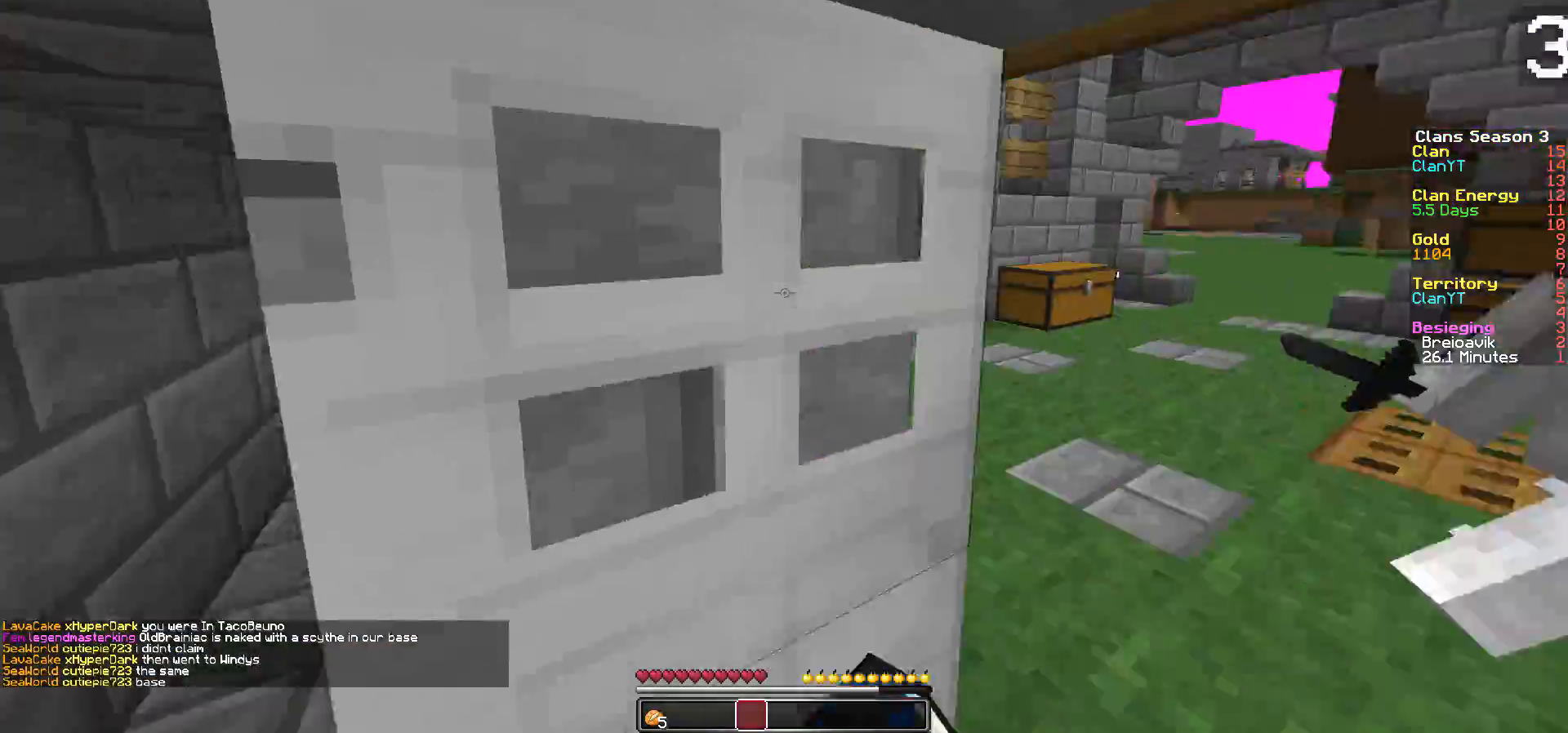
{"keys": ["d", "w"], "mouse": [], "events": [[67, "mouse_right", "down"], [67, "w", "down"], [133, "mouse_right", "up"]]}
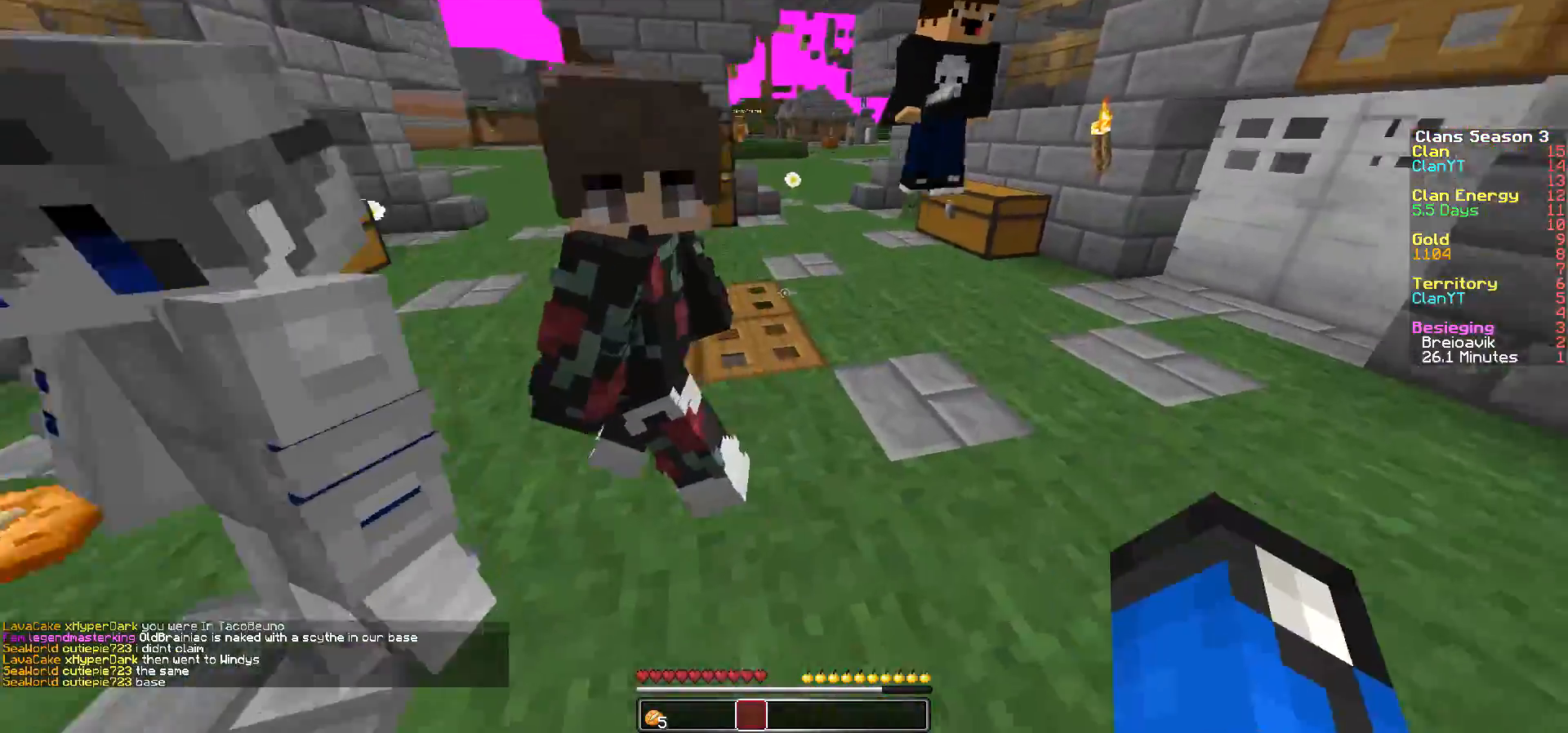
{"keys": ["d", "w"], "mouse": [], "events": []}
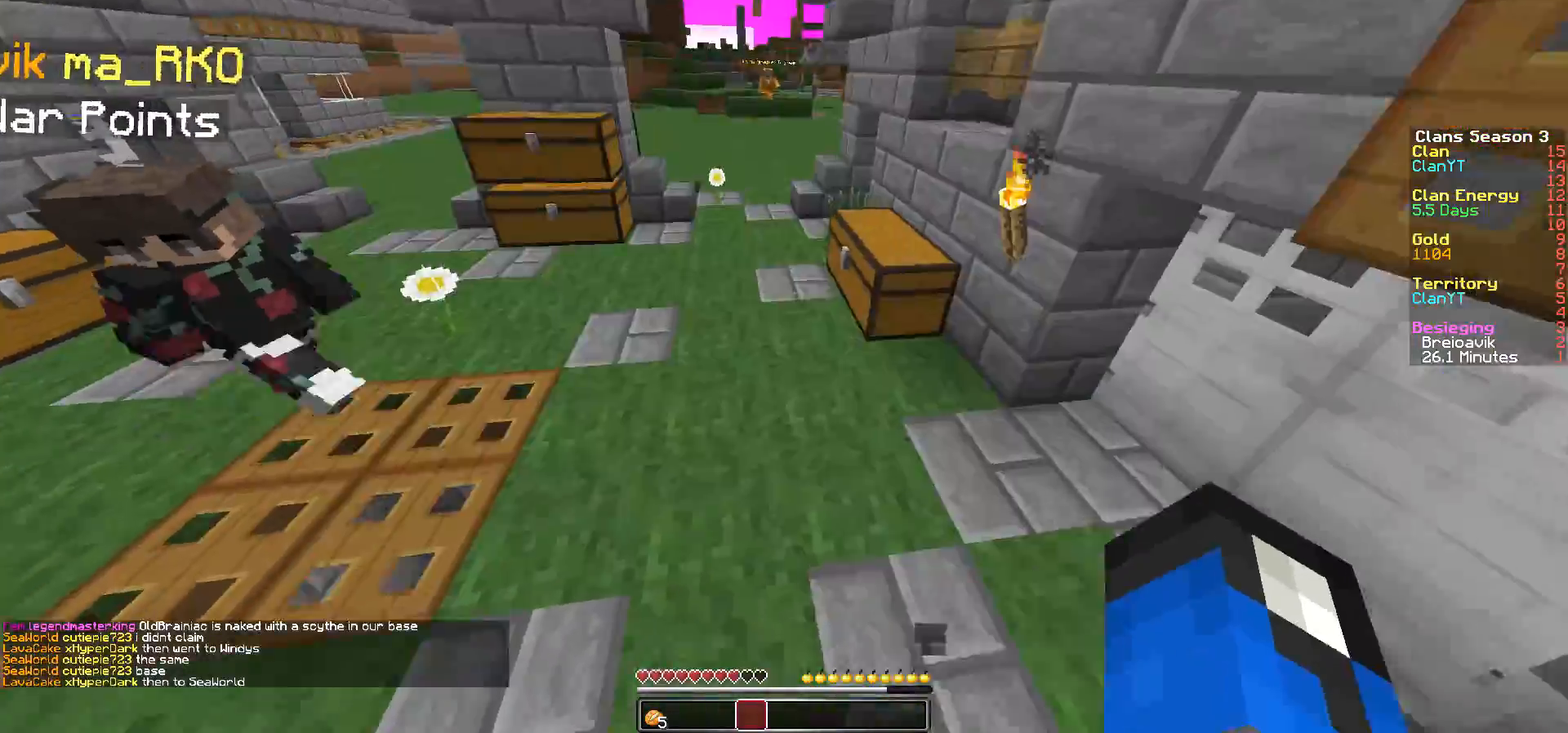
{"keys": ["d", "w"], "mouse": [], "events": []}
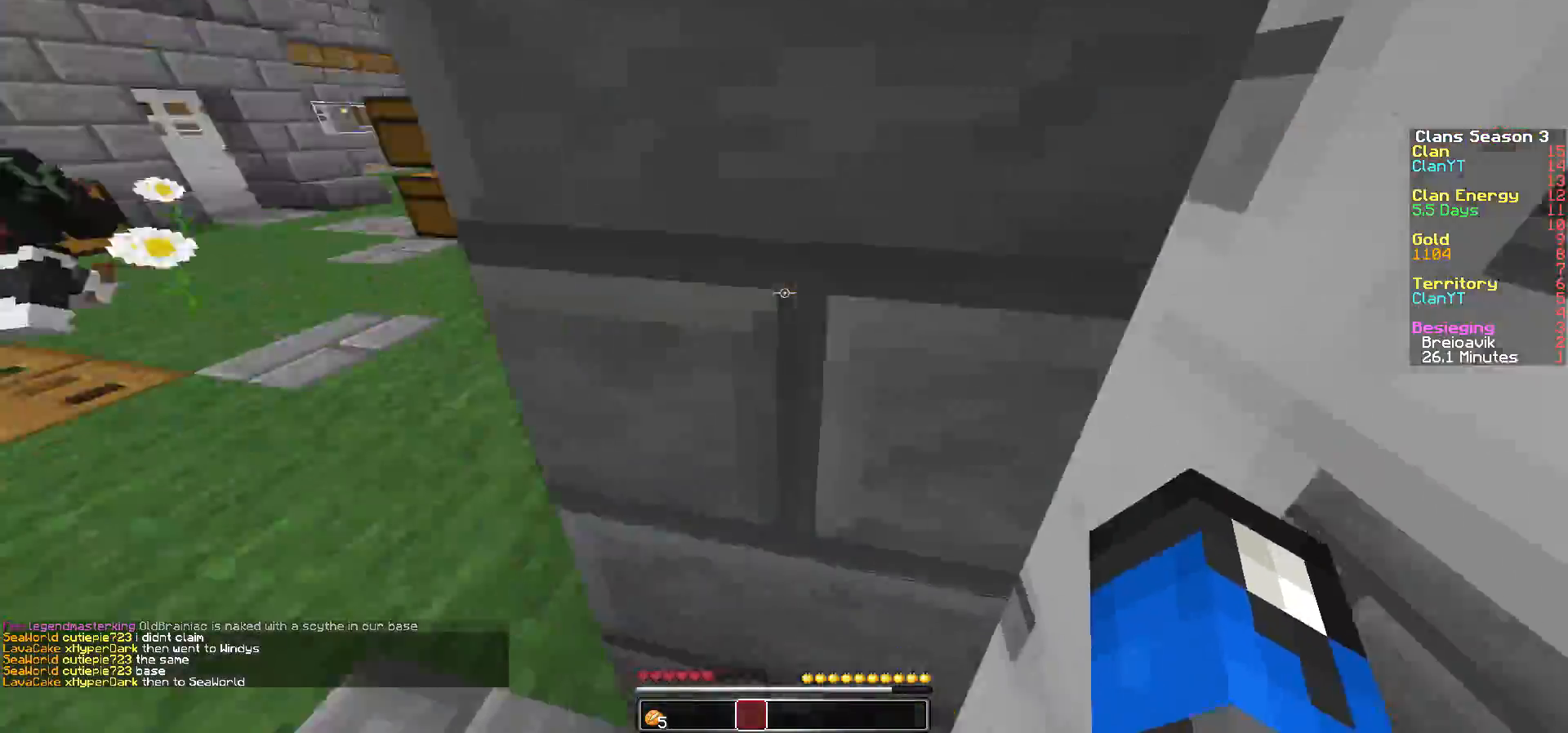
{"keys": ["d"], "mouse": [], "events": [[17, "d", "up"], [67, "d", "down"], [217, "d", "up"], [217, "mouse_right", "down"], [317, "mouse_right", "up"], [350, "d", "down"], [467, "w", "up"]]}
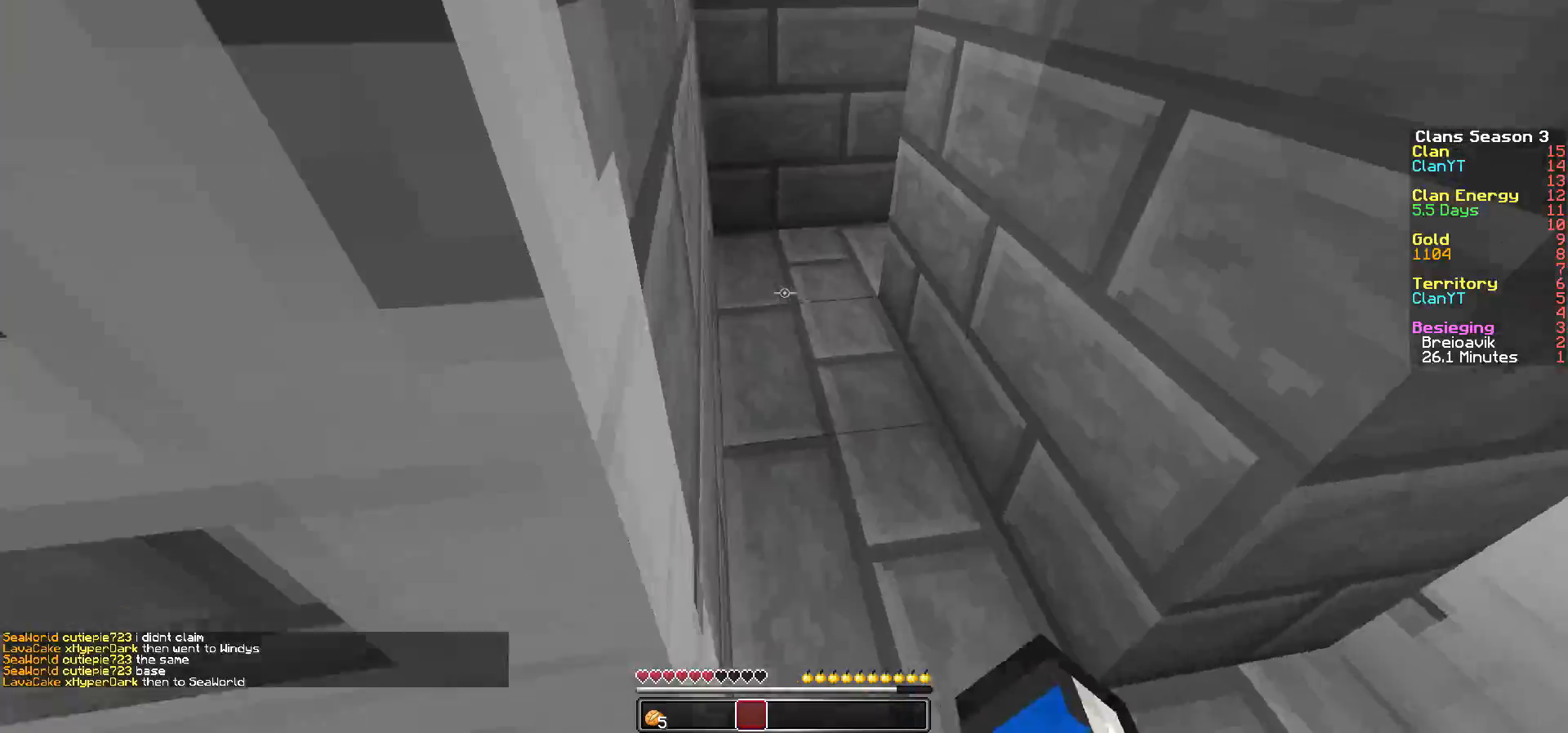
{"keys": ["s"], "mouse": [], "events": [[67, "d", "up"], [317, "mouse_right", "down"], [383, "mouse_right", "up"], [383, "s", "down"]]}
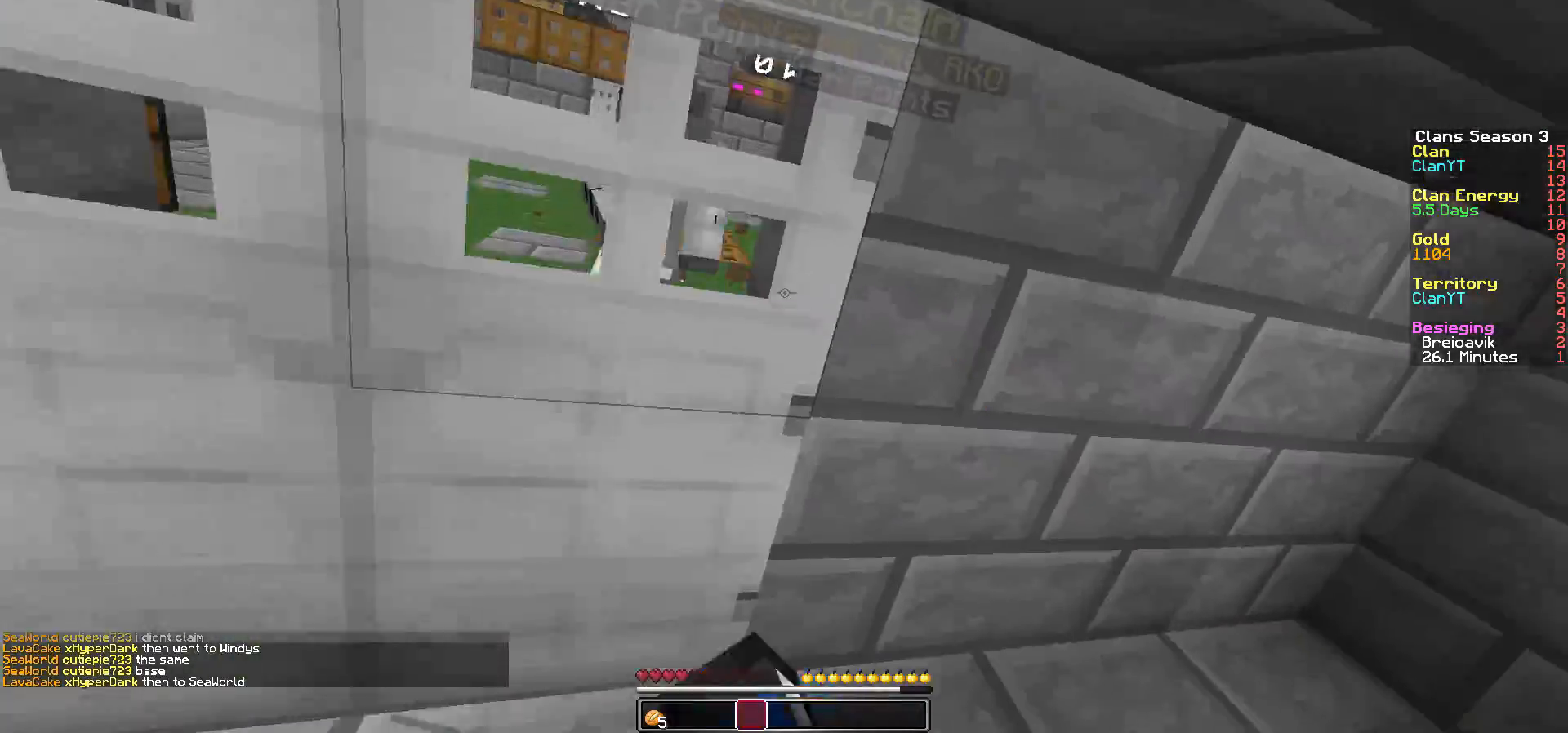
{"keys": ["w"], "mouse": [], "events": [[117, "a", "down"], [217, "s", "up"], [317, "w", "down"], [467, "a", "up"]]}
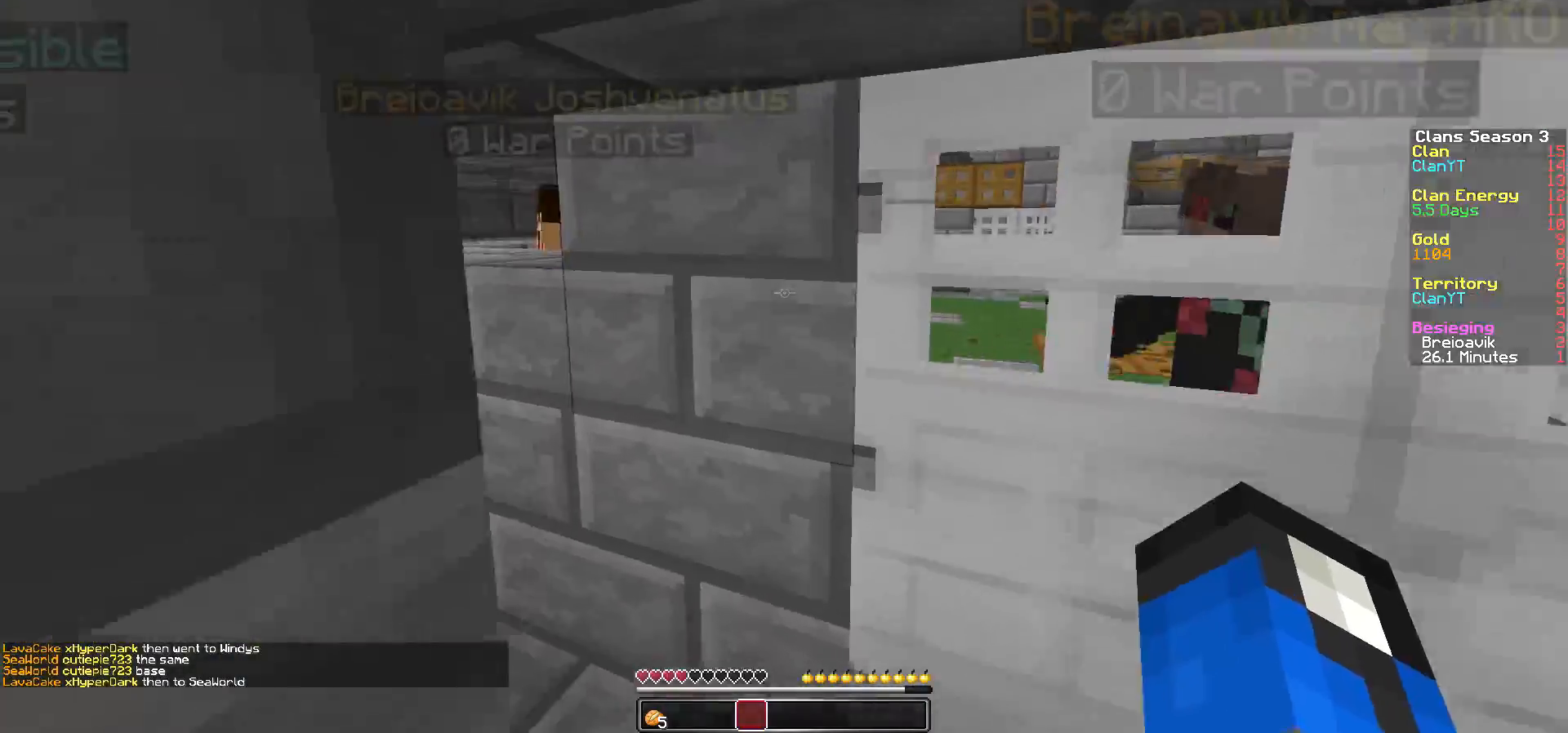
{"keys": ["a", "w"], "mouse": [], "events": [[217, "a", "down"]]}
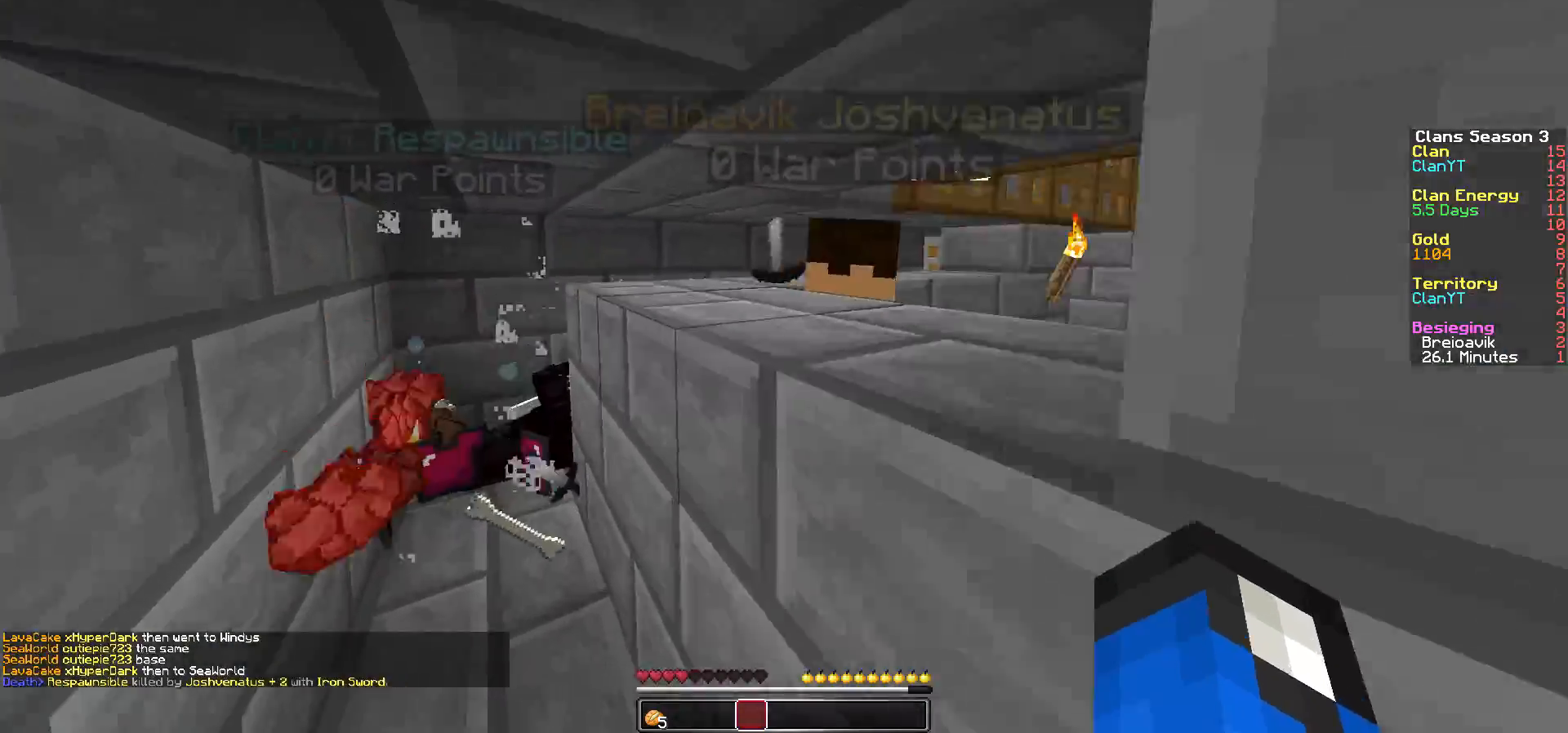
{"keys": ["d"], "mouse": [], "events": [[167, "a", "up"], [167, "w", "up"], [417, "d", "down"]]}
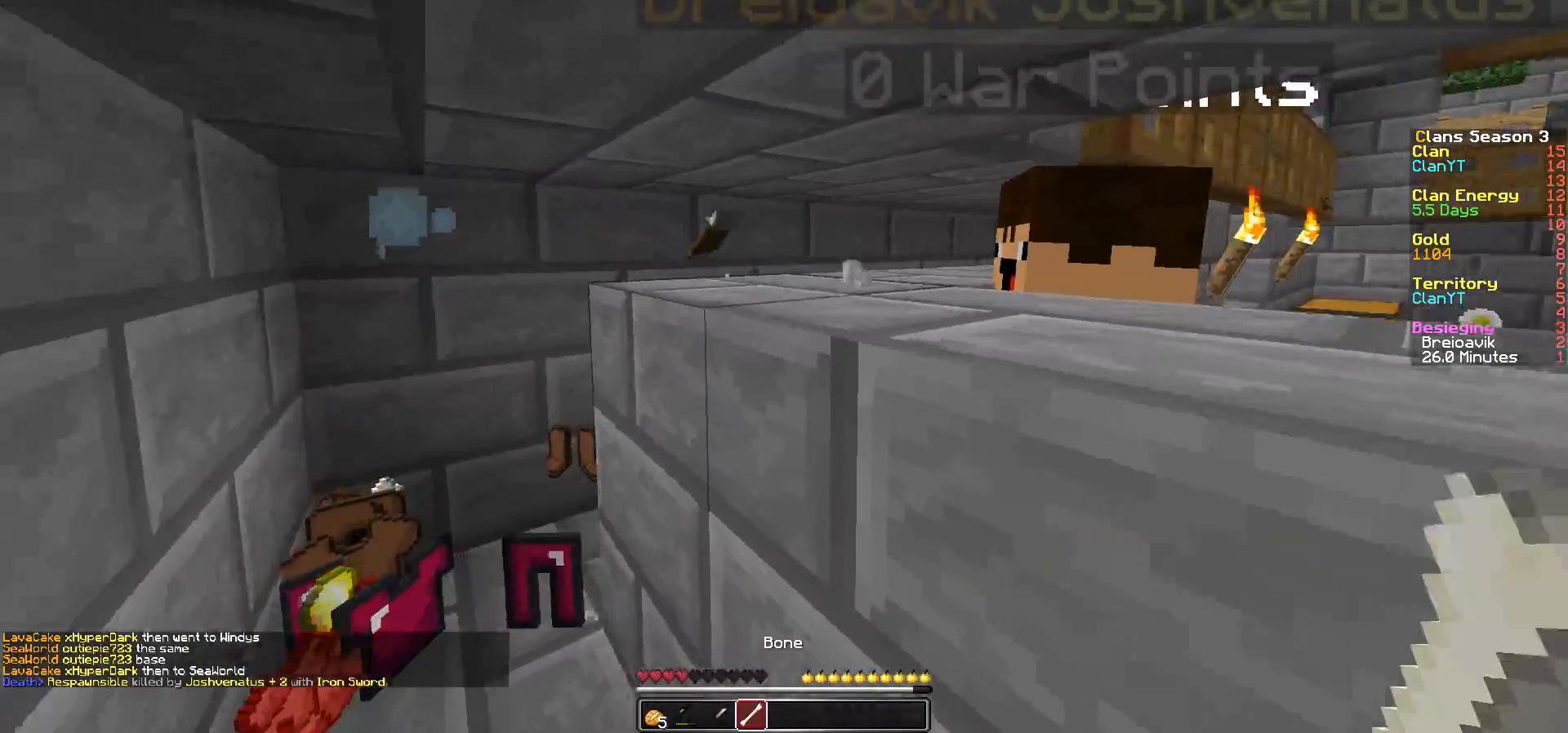
{"keys": ["s"], "mouse": [], "events": [[83, "s", "down"], [217, "mouse_left", "down"], [317, "mouse_left", "up"], [367, "mouse_left", "down"], [467, "d", "up"], [467, "mouse_left", "up"]]}
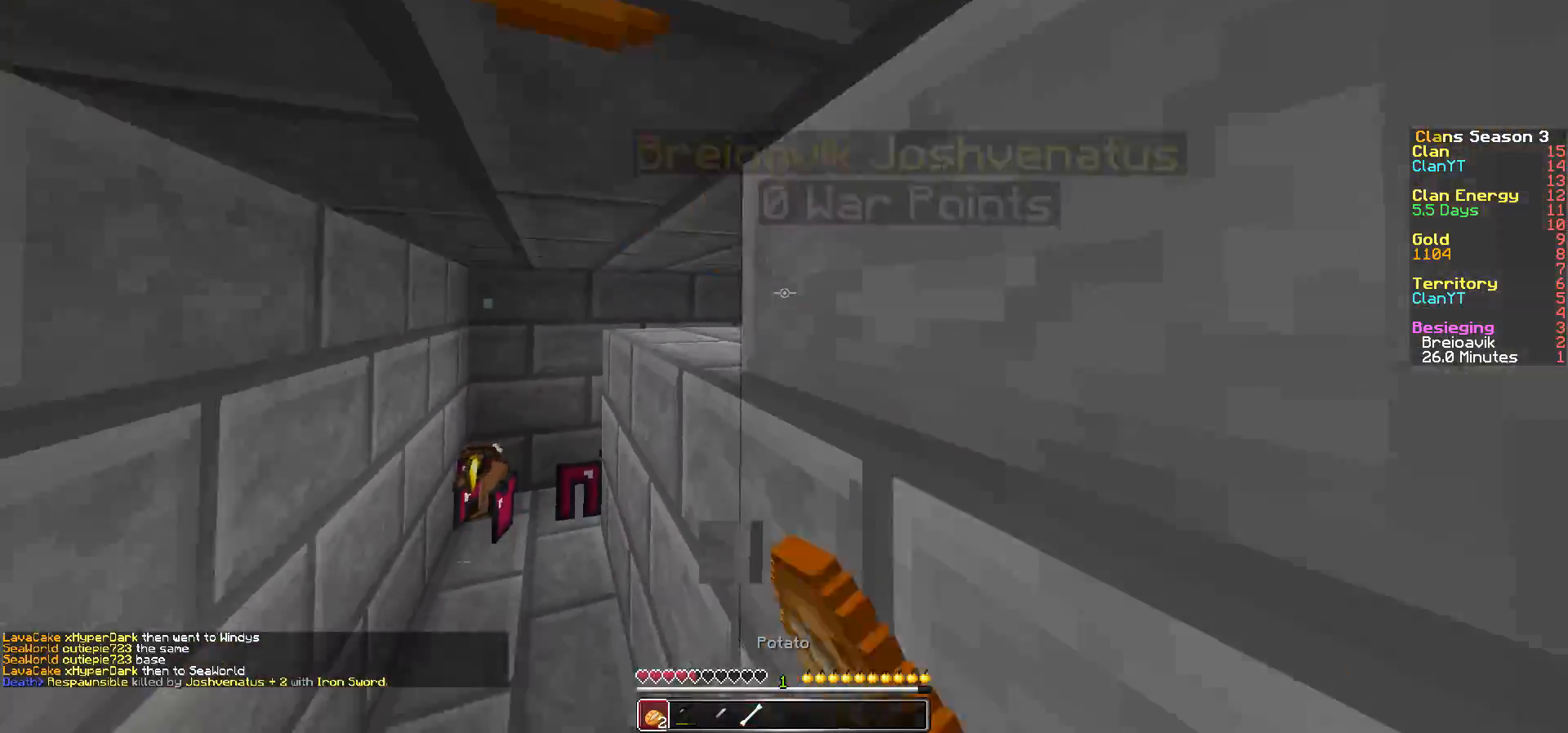
{"keys": [], "mouse": [], "events": [[17, "a", "down"], [67, "mouse_left", "down"], [67, "s", "up"], [117, "a", "up"], [117, "mouse_left", "up"], [317, "w", "down"], [467, "w", "up"]]}
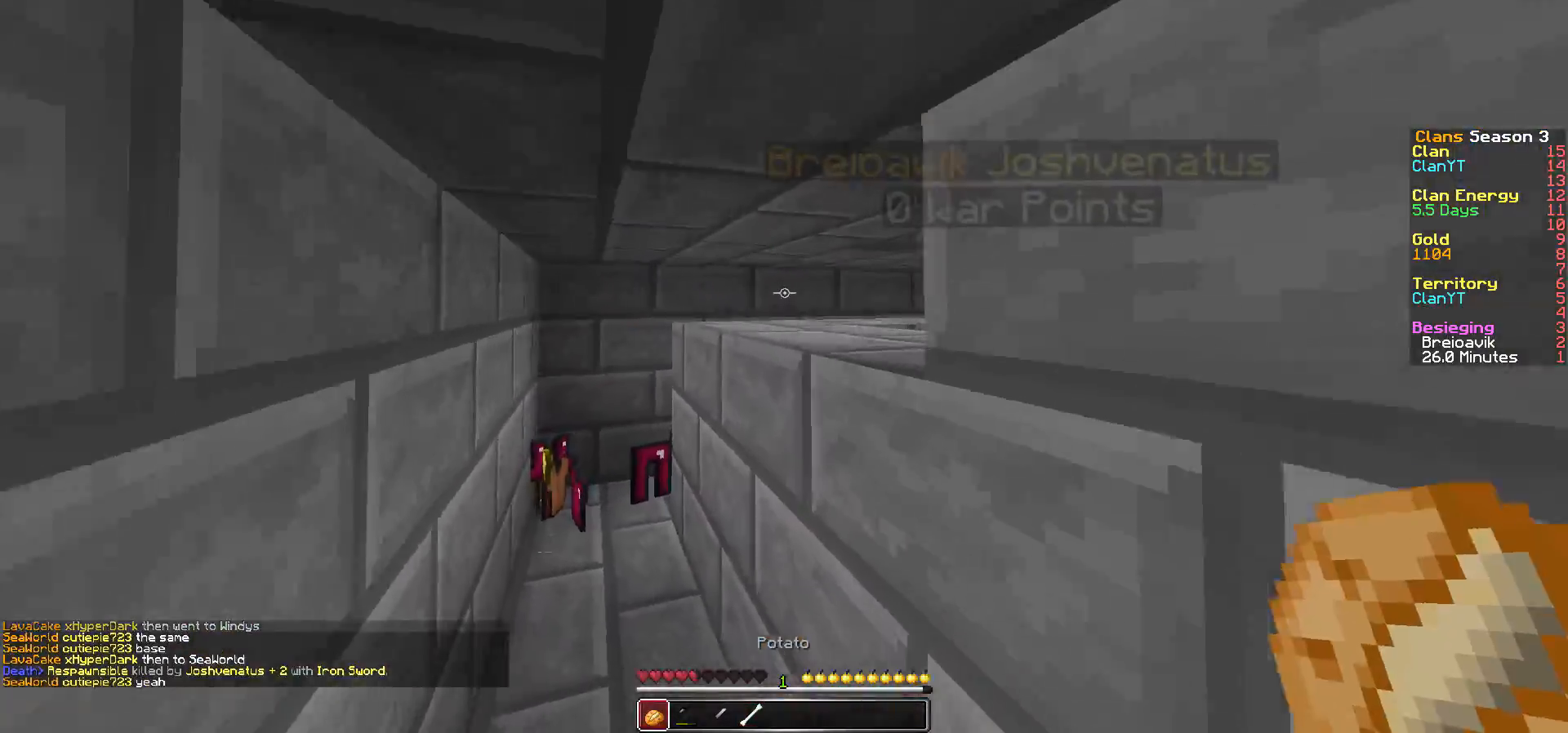
{"keys": ["a"], "mouse": ["left"], "events": [[17, "a", "down"], [17, "w", "down"], [317, "w", "up"], [367, "mouse_left", "down"]]}
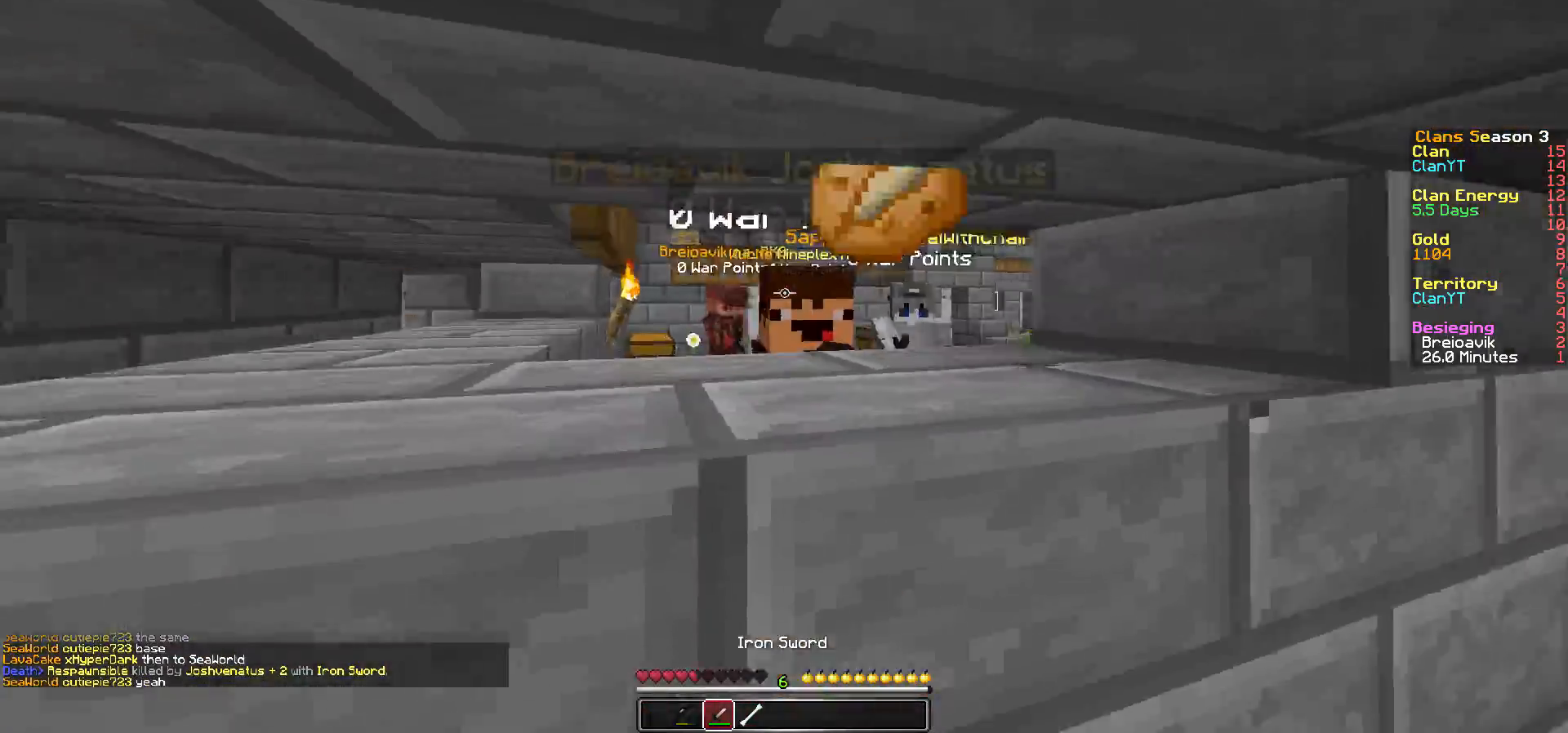
{"keys": ["a"], "mouse": [], "events": [[17, "mouse_left", "up"], [67, "mouse_left", "down"], [167, "mouse_left", "up"], [217, "mouse_left", "down"], [267, "s", "down"], [317, "mouse_left", "up"], [317, "s", "up"], [367, "mouse_left", "down"], [367, "s", "down"], [417, "s", "up"], [467, "mouse_left", "up"]]}
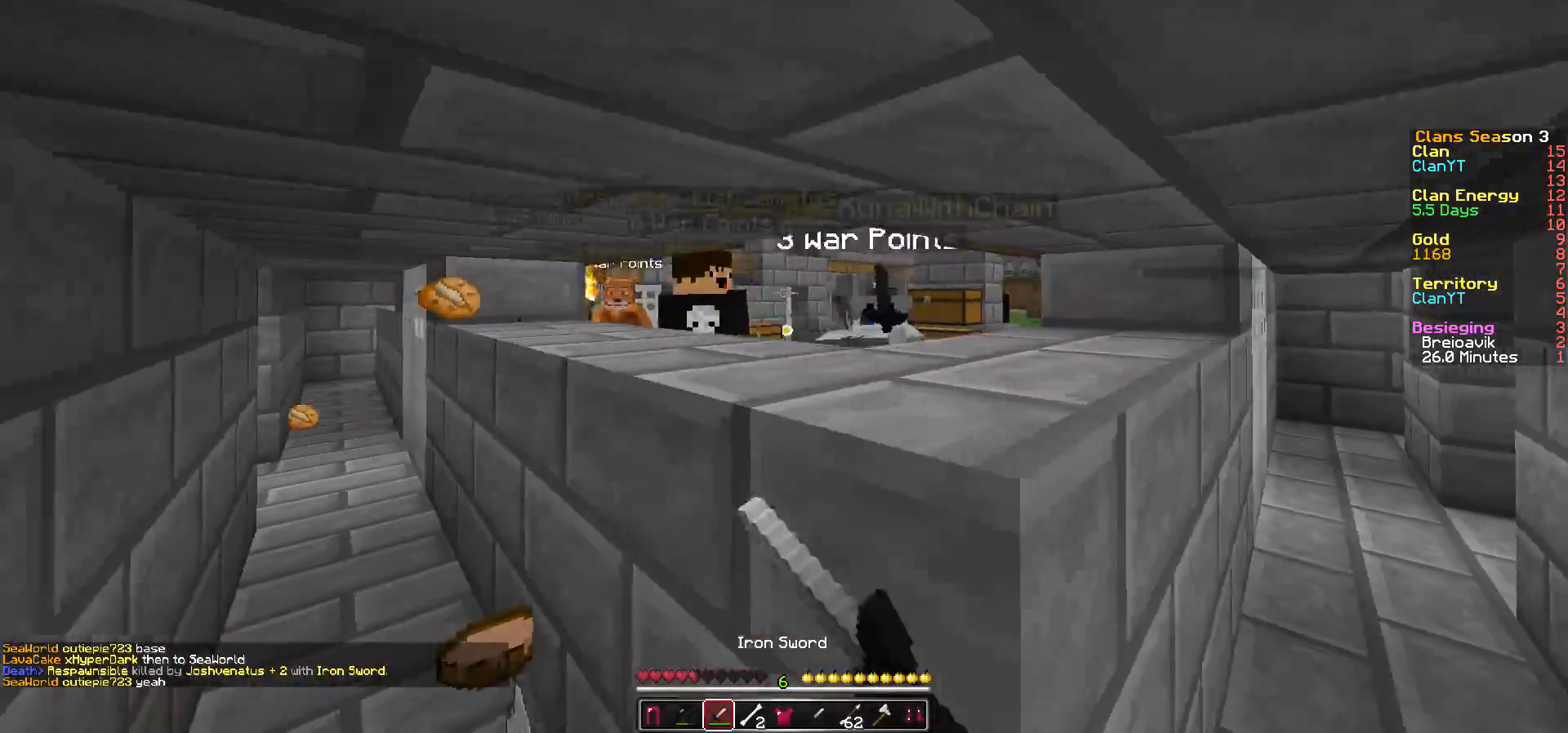
{"keys": ["a"], "mouse": ["left"], "events": [[17, "mouse_left", "down"], [67, "w", "down"], [117, "mouse_left", "up"], [167, "mouse_left", "down"], [267, "mouse_left", "up"], [317, "mouse_left", "down"], [317, "w", "up"], [417, "mouse_left", "up"], [467, "mouse_left", "down"]]}
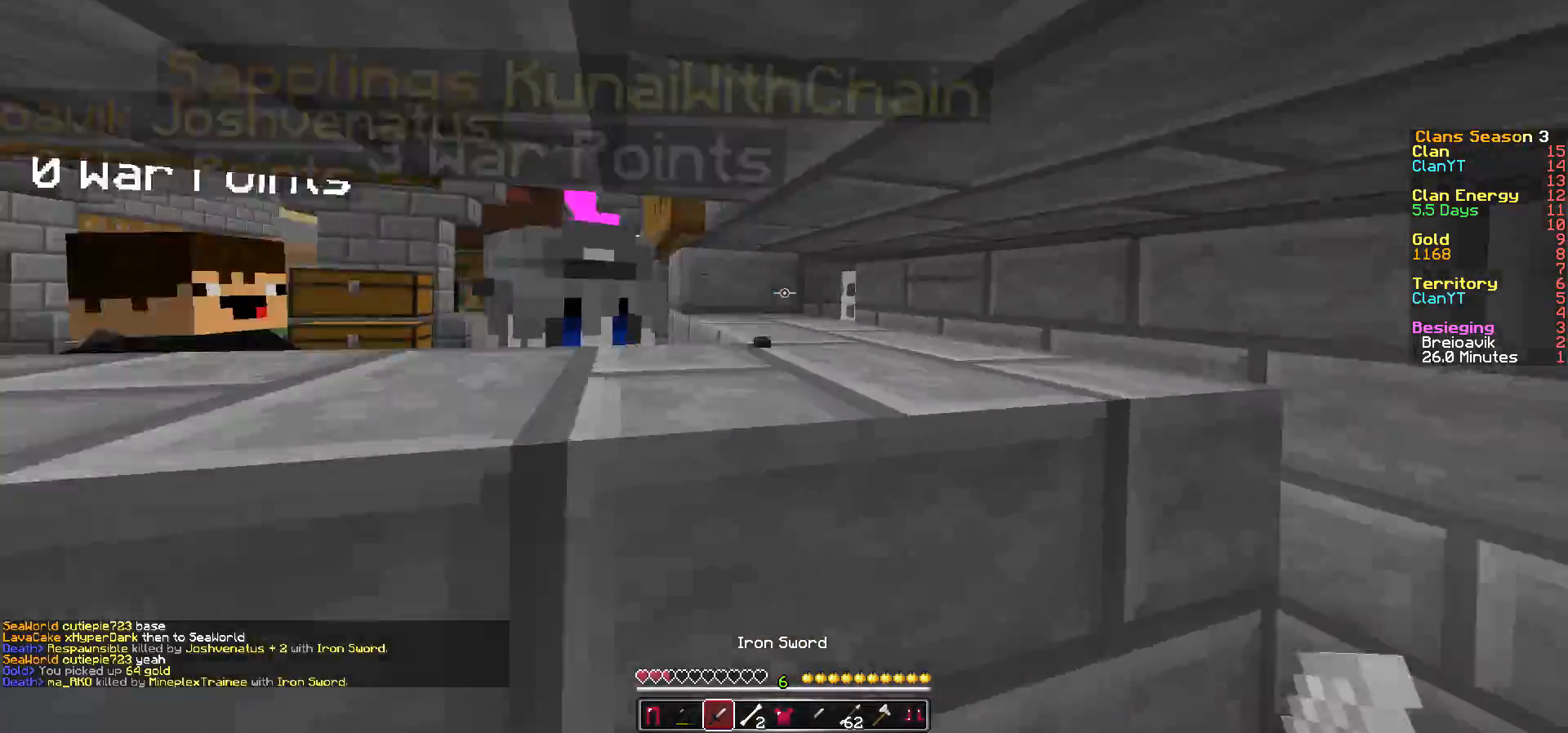
{"keys": ["a", "s"], "mouse": ["left"], "events": [[67, "mouse_left", "up"], [67, "s", "down"], [117, "mouse_left", "down"], [267, "mouse_left", "up"], [317, "mouse_left", "down"], [433, "mouse_left", "up"], [467, "mouse_left", "down"]]}
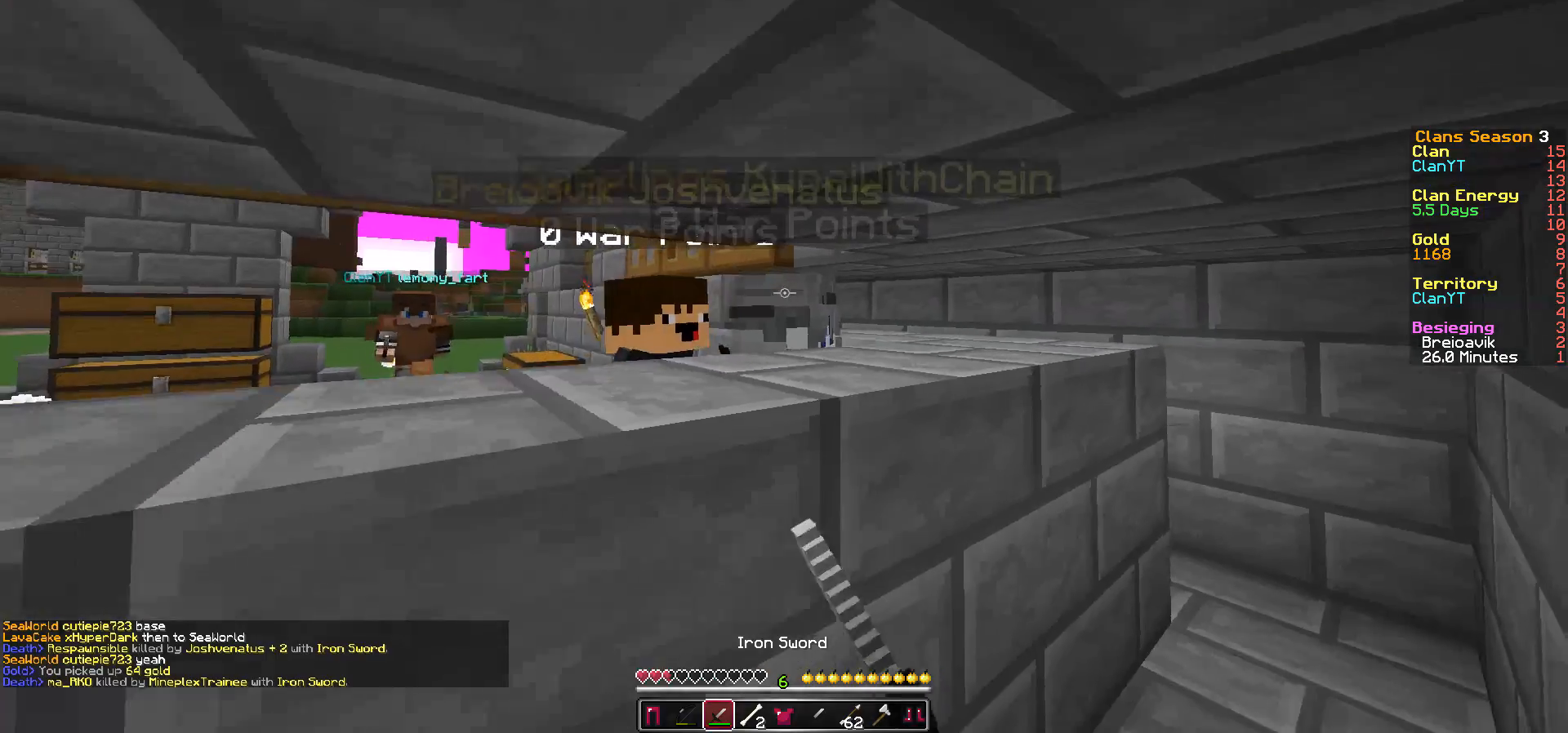
{"keys": ["a", "s"], "mouse": ["left"], "events": [[67, "mouse_left", "up"], [117, "mouse_left", "down"], [217, "mouse_left", "up"], [317, "mouse_left", "down"], [417, "mouse_left", "up"], [467, "mouse_left", "down"]]}
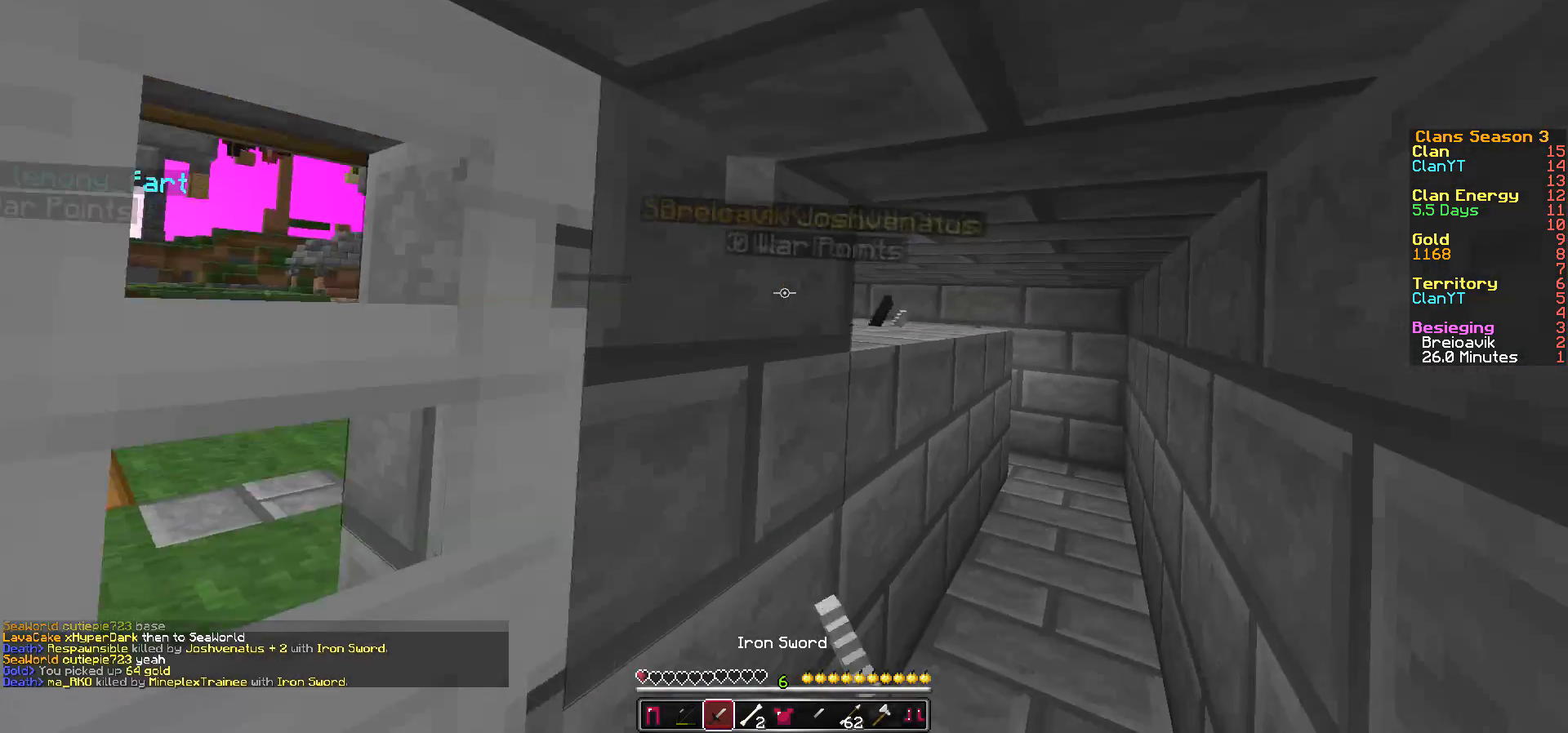
{"keys": ["a", "s"], "mouse": [], "events": [[67, "mouse_left", "up"]]}
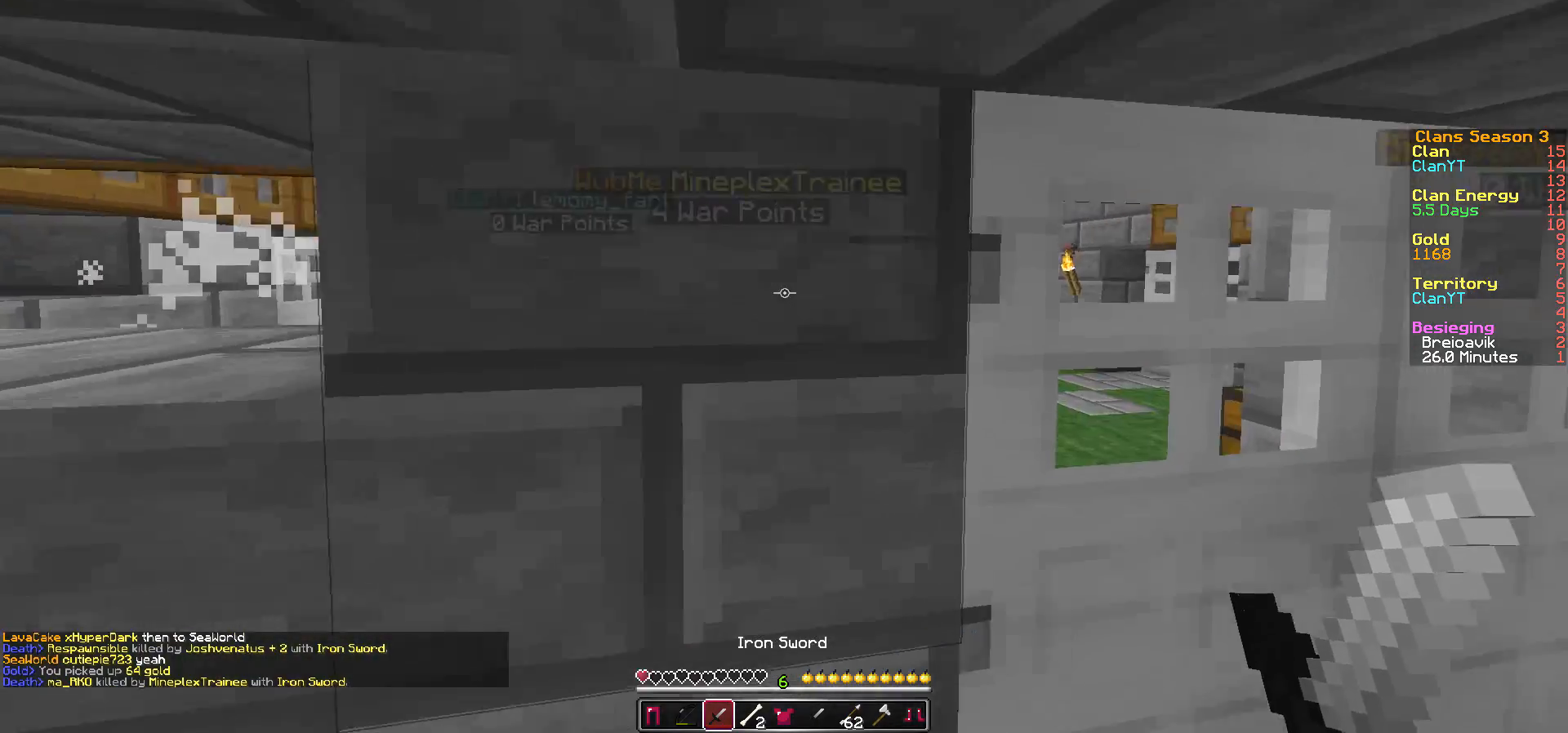
{"keys": ["d"], "mouse": [], "events": [[167, "s", "up"], [217, "a", "up"], [317, "d", "down"]]}